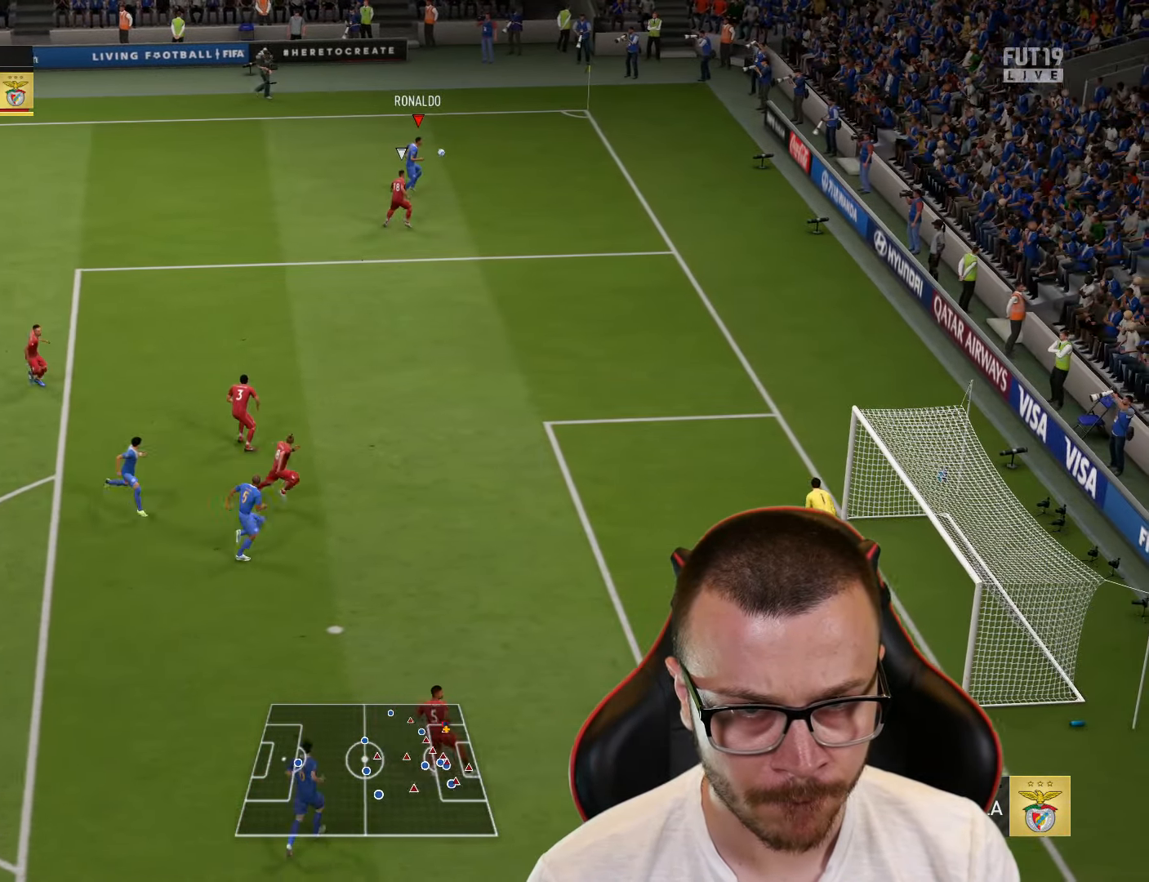
Gameplay with a controller (PlayStation layout); each line is a JSON object with the inputs held at the frame after it. "events" lists button and stick changes between this image and that frame as [ms after this image, input, new state], when the widget could be followed in between.
{"buttons": [], "left_stick": "up", "right_stick": "center", "events": [[67, "L3", "up"], [117, "L1", "up"], [134, "left_stick", "up"]]}
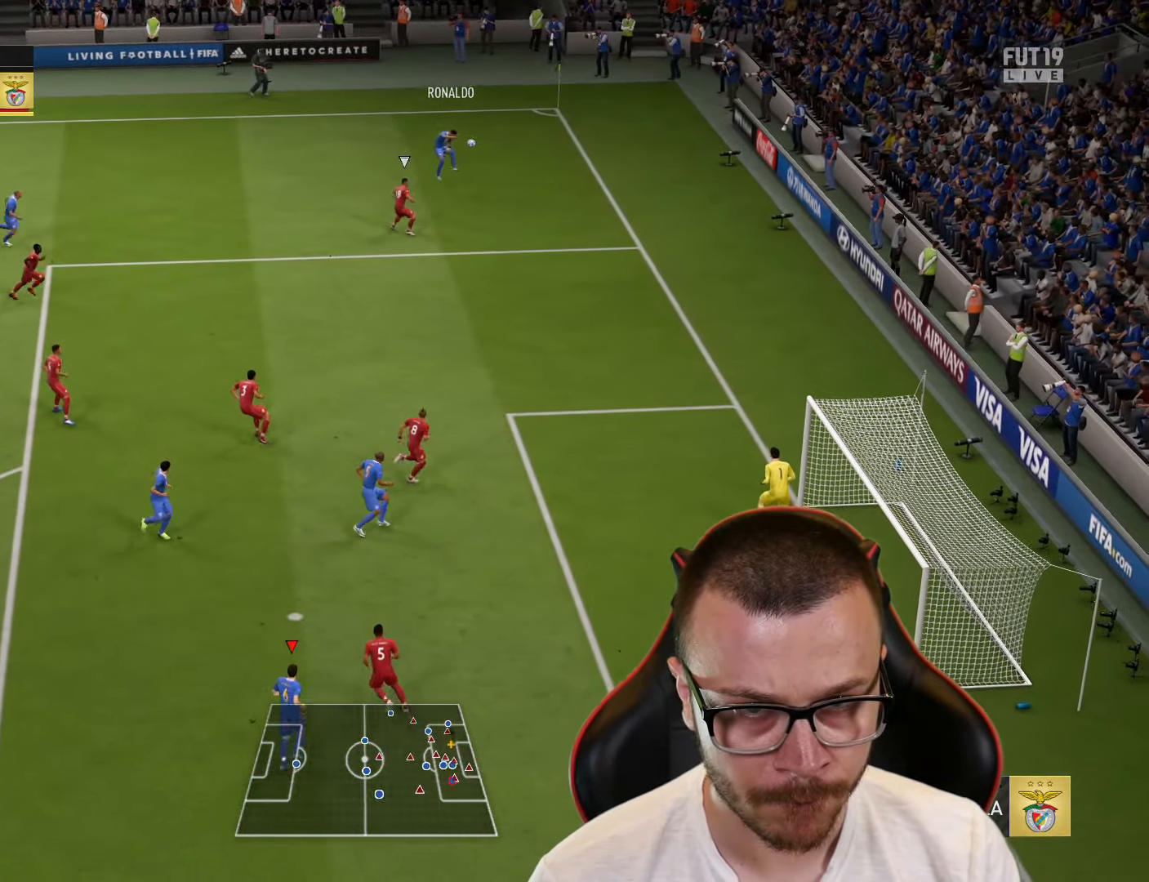
{"buttons": [], "left_stick": "up-right", "right_stick": "center", "events": [[450, "left_stick", "up-right"]]}
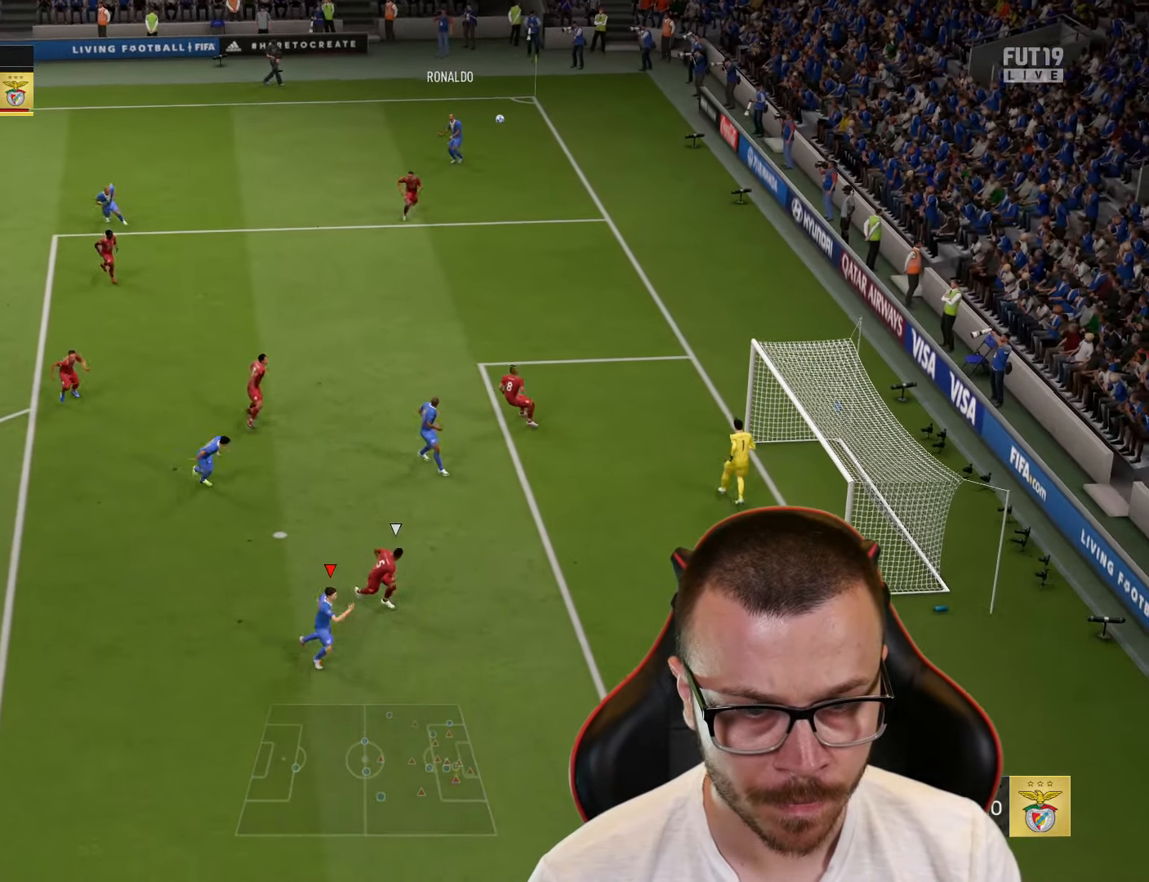
{"buttons": ["L3"], "left_stick": "up-right", "right_stick": "center", "events": [[284, "L3", "down"], [317, "CIRCLE", "down"], [484, "CIRCLE", "up"]]}
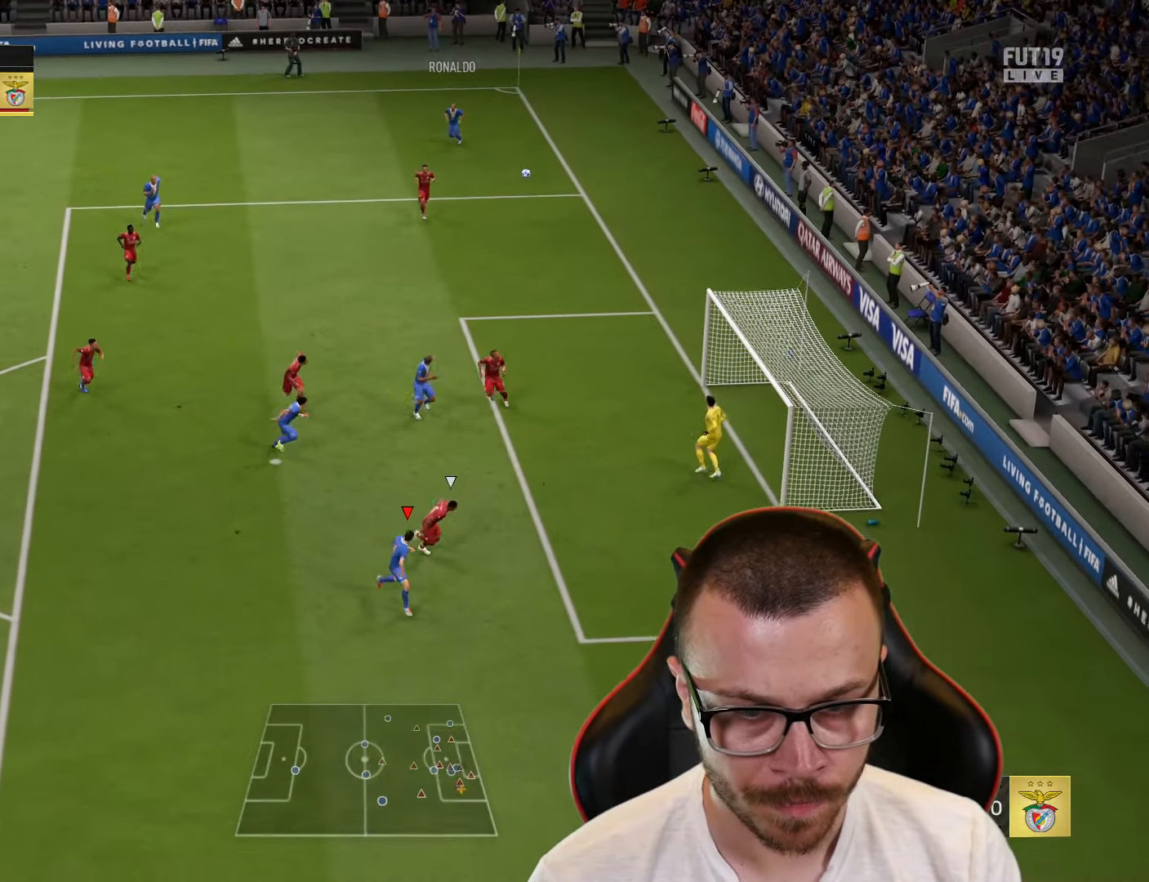
{"buttons": ["L3"], "left_stick": "up-right", "right_stick": "center", "events": []}
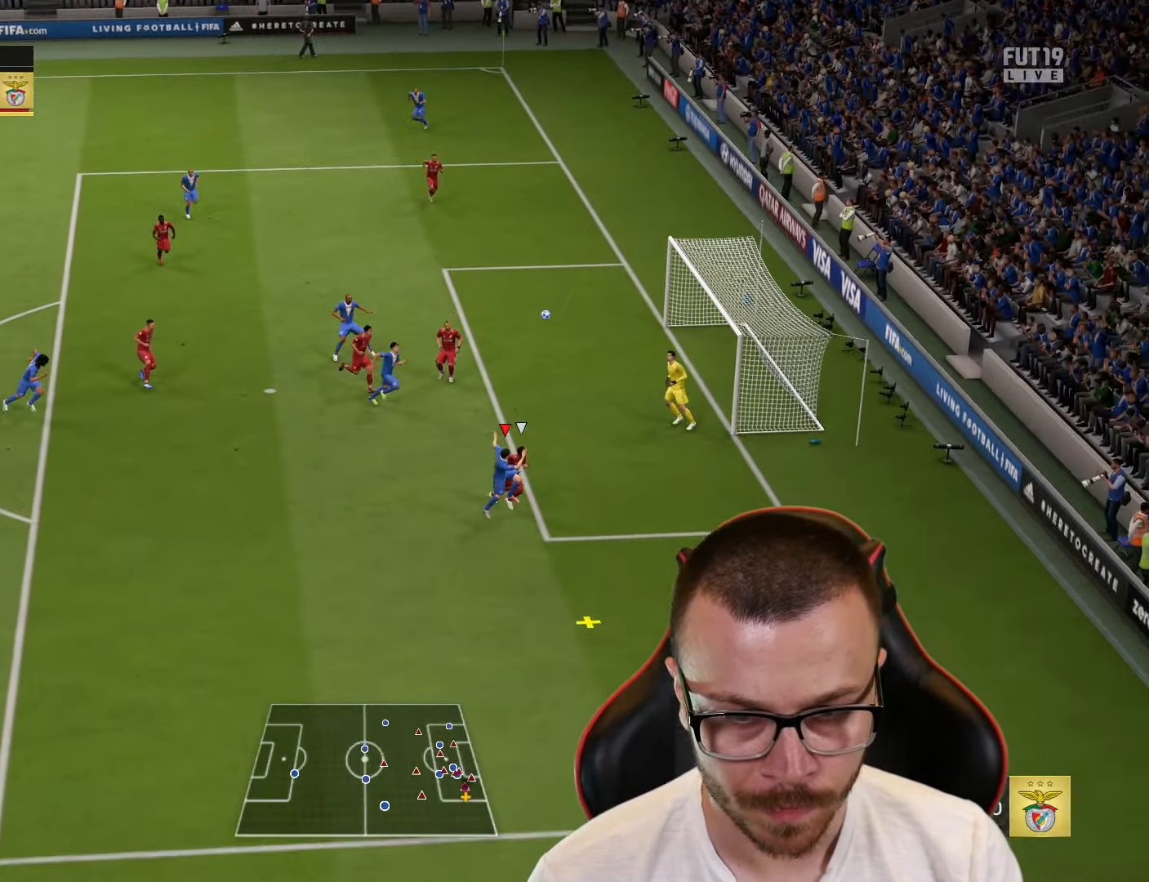
{"buttons": ["L3"], "left_stick": "up-right", "right_stick": "center", "events": []}
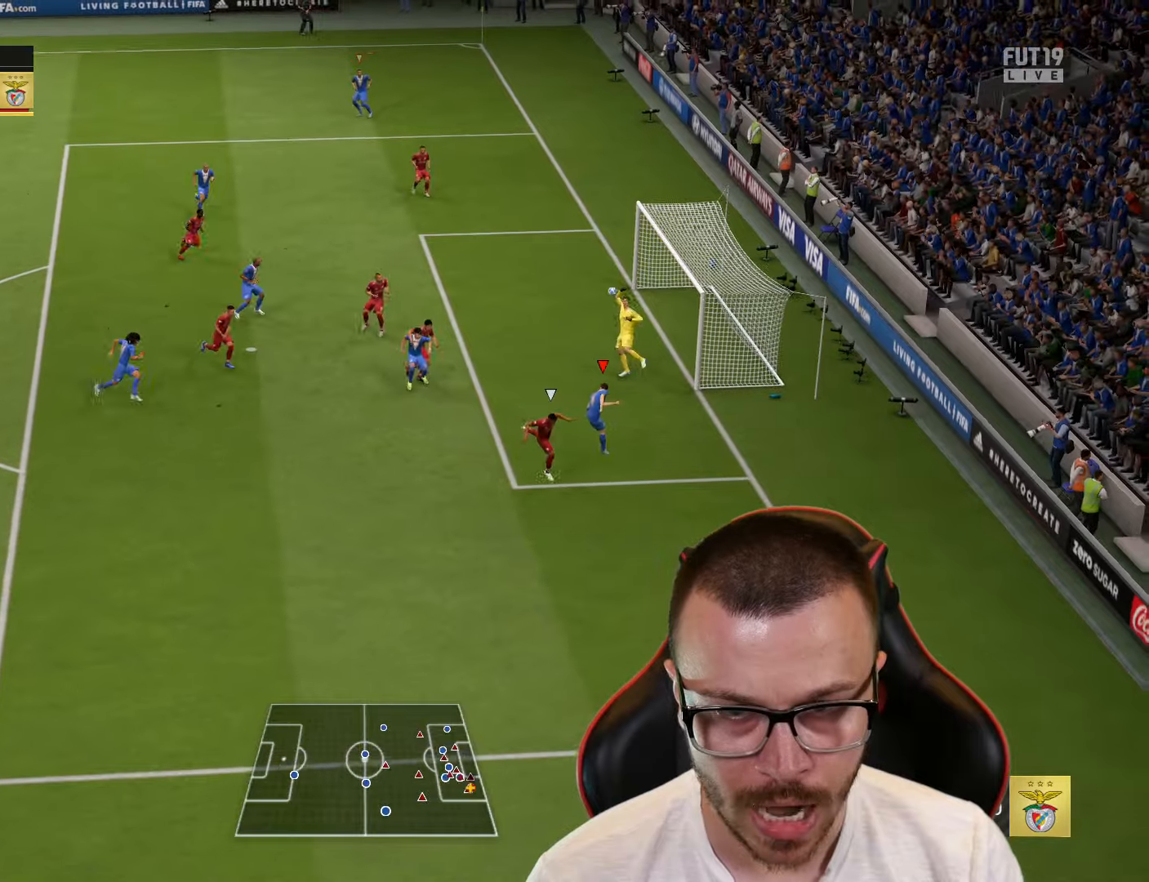
{"buttons": [], "left_stick": "up-right", "right_stick": "center", "events": [[484, "L3", "up"]]}
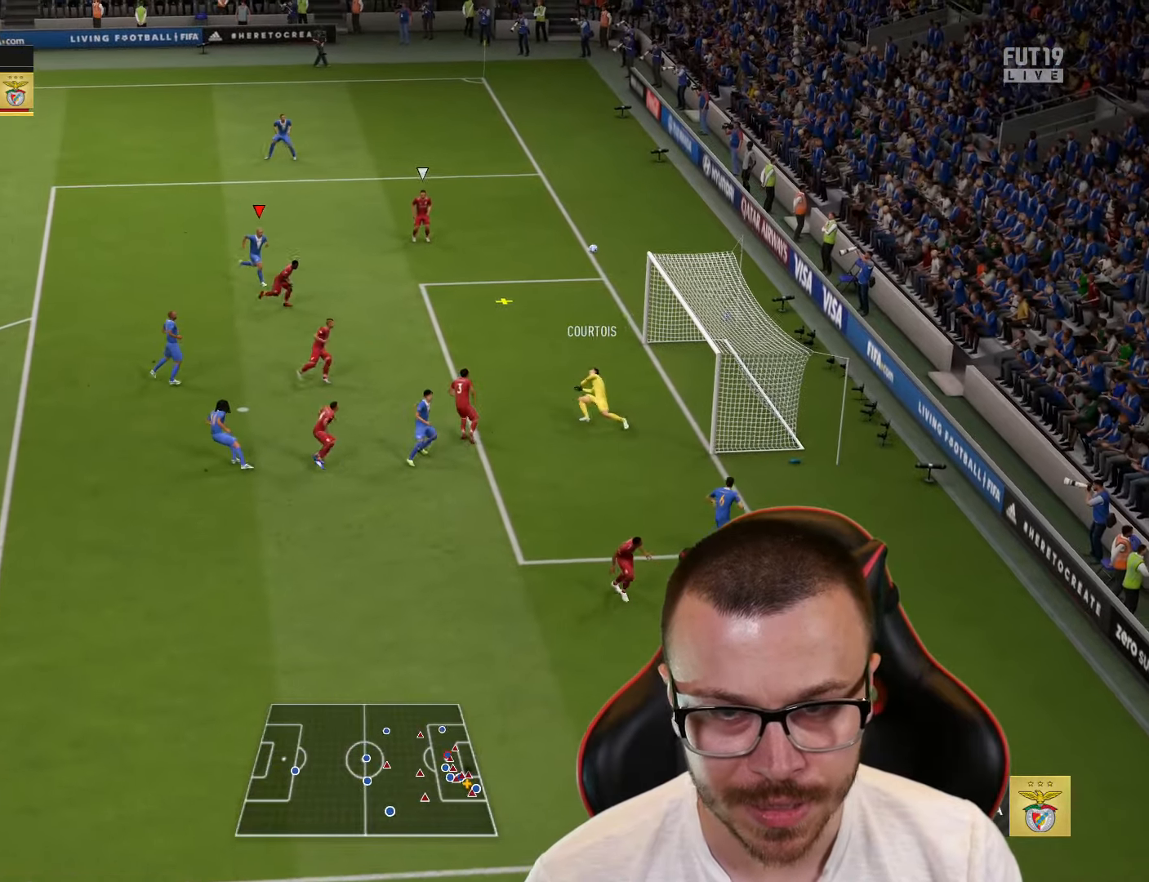
{"buttons": ["R2"], "left_stick": "right", "right_stick": "center", "events": [[33, "left_stick", "right"], [150, "R2", "down"]]}
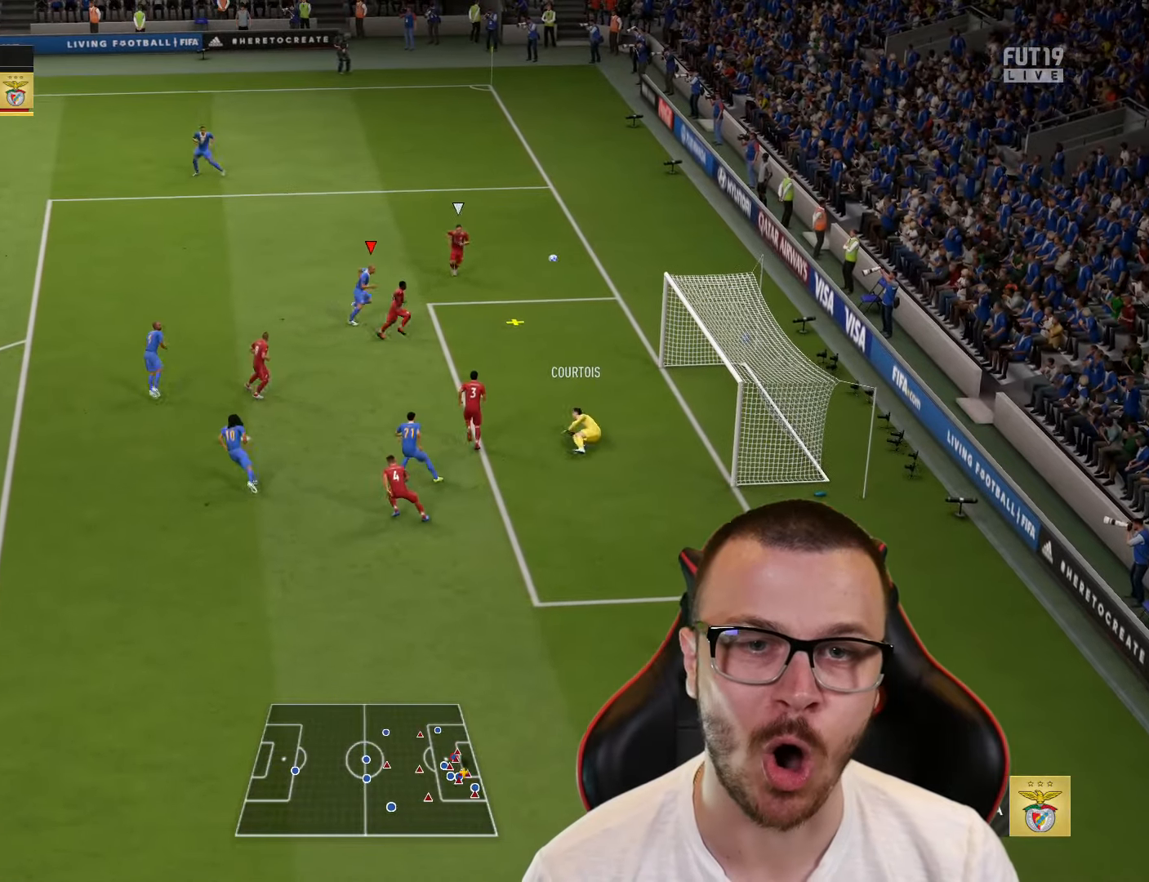
{"buttons": [], "left_stick": "down-left", "right_stick": "center", "events": [[50, "R2", "up"], [200, "L3", "down"], [200, "left_stick", "down"], [434, "left_stick", "down-left"], [484, "L3", "up"]]}
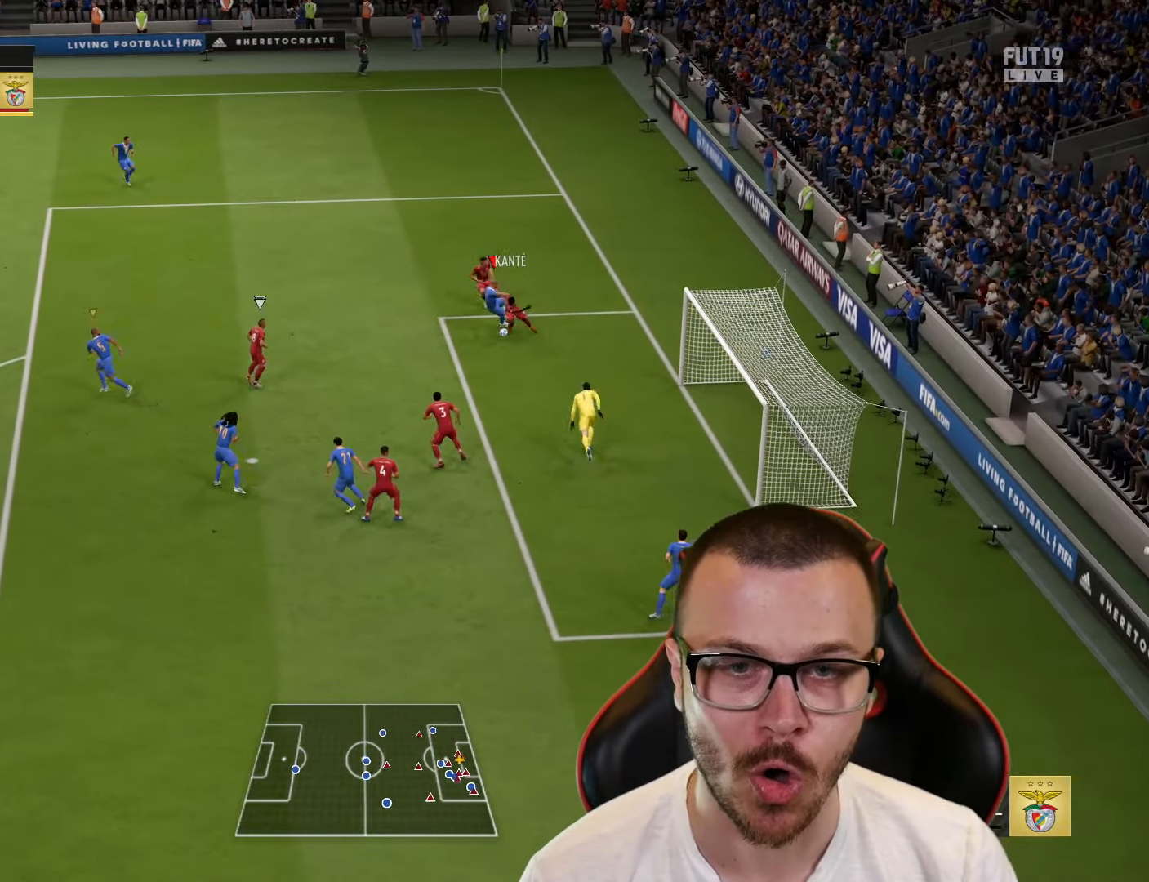
{"buttons": ["R2"], "left_stick": "up-left", "right_stick": "center", "events": [[367, "L1", "down"], [400, "left_stick", "up-left"], [450, "R2", "down"], [500, "L1", "up"]]}
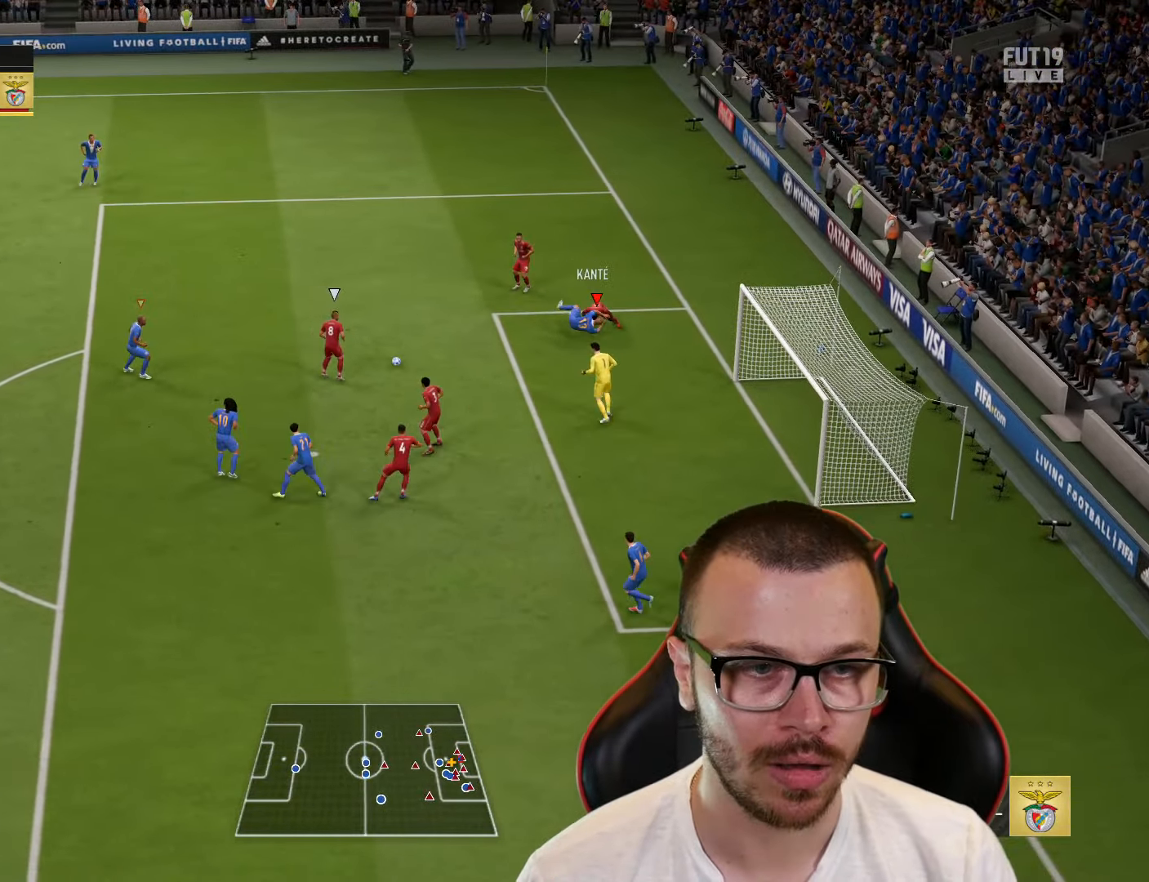
{"buttons": ["R2"], "left_stick": "left", "right_stick": "center", "events": [[267, "left_stick", "left"]]}
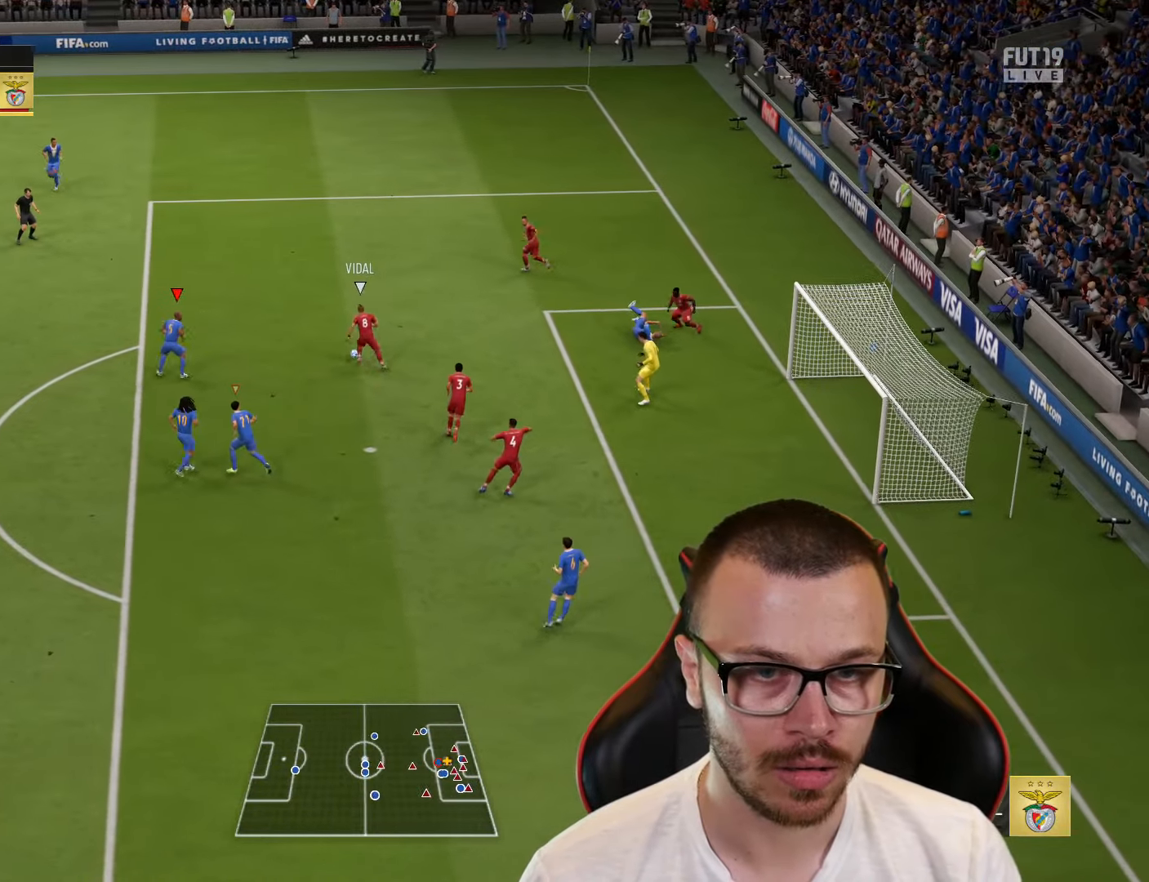
{"buttons": ["R2"], "left_stick": "up-left", "right_stick": "center", "events": [[467, "left_stick", "up-left"]]}
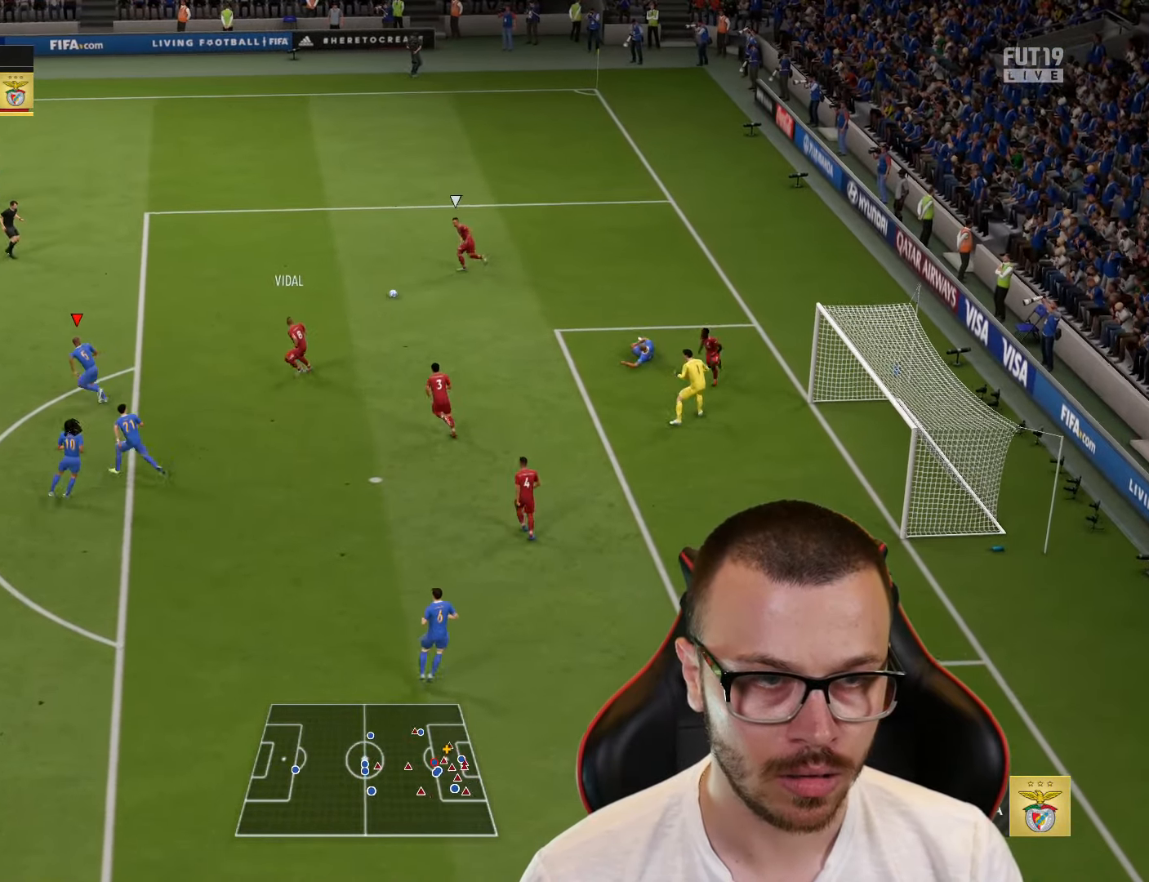
{"buttons": ["R1", "R2"], "left_stick": "up-left", "right_stick": "center", "events": [[184, "R1", "down"]]}
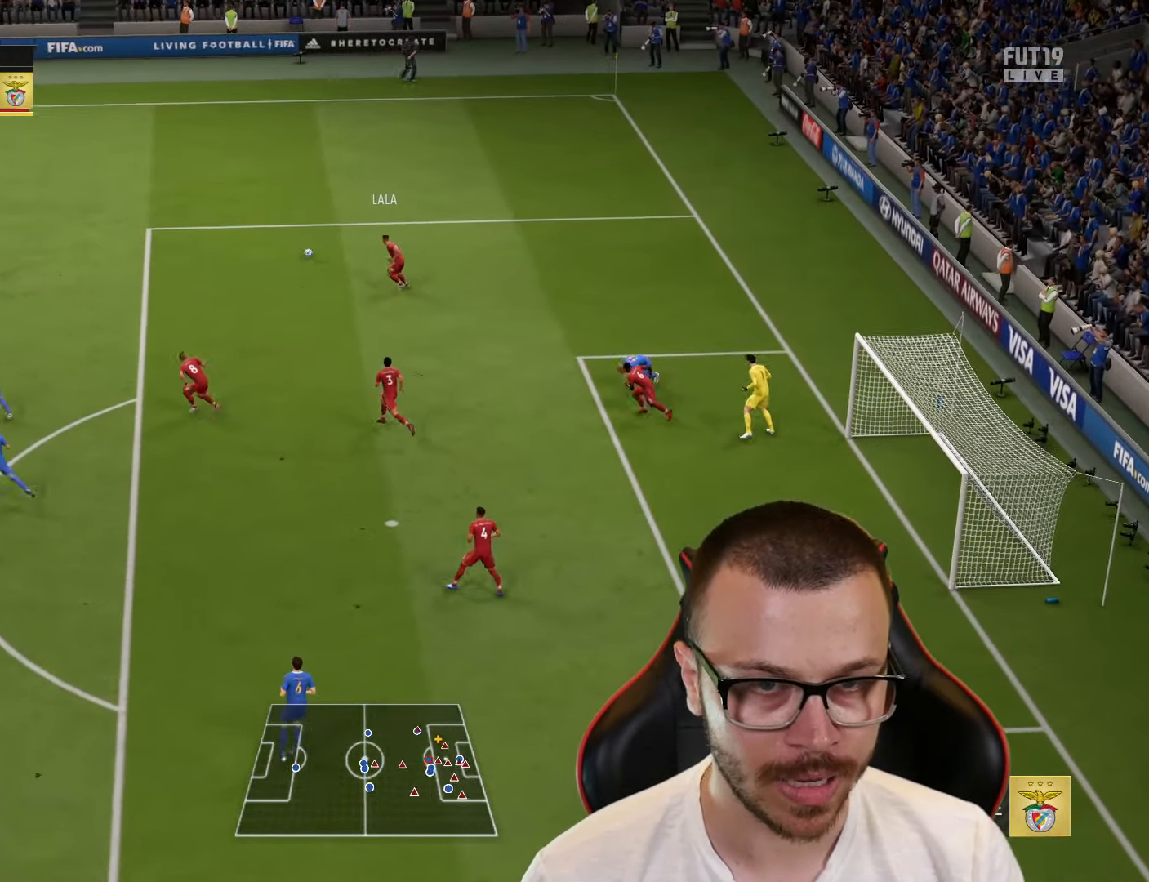
{"buttons": ["L2", "R1"], "left_stick": "up-right", "right_stick": "down", "events": [[83, "L1", "down"], [116, "left_stick", "up"], [233, "R2", "up"], [283, "L1", "up"], [367, "left_stick", "up-right"], [450, "L2", "down"], [484, "right_stick", "down"]]}
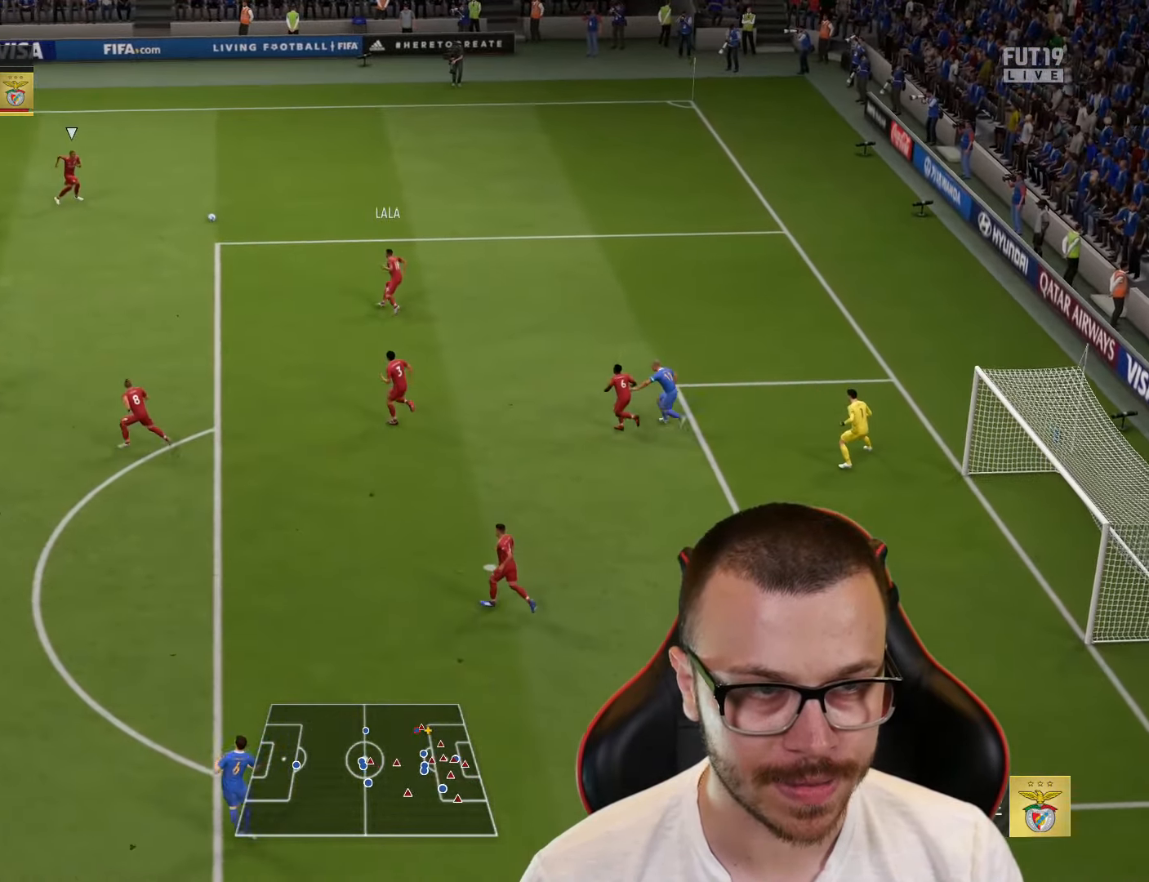
{"buttons": ["L1", "R1", "R2"], "left_stick": "down-left", "right_stick": "center", "events": [[50, "right_stick", "center"], [84, "L2", "up"], [167, "R2", "down"], [384, "left_stick", "down-left"], [417, "L1", "down"]]}
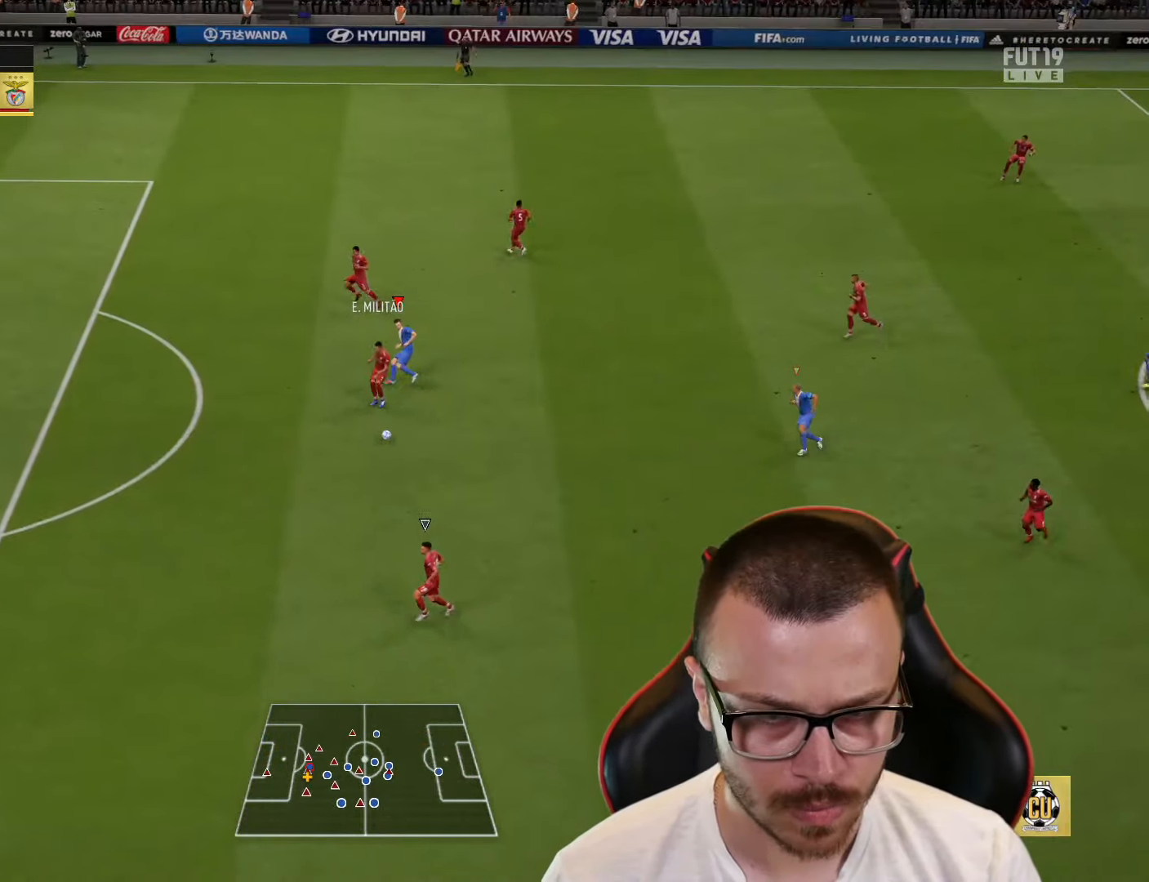
{"buttons": ["R1", "R2"], "left_stick": "down-right", "right_stick": "center", "events": [[66, "L1", "up"], [150, "left_stick", "down"], [400, "left_stick", "down-right"]]}
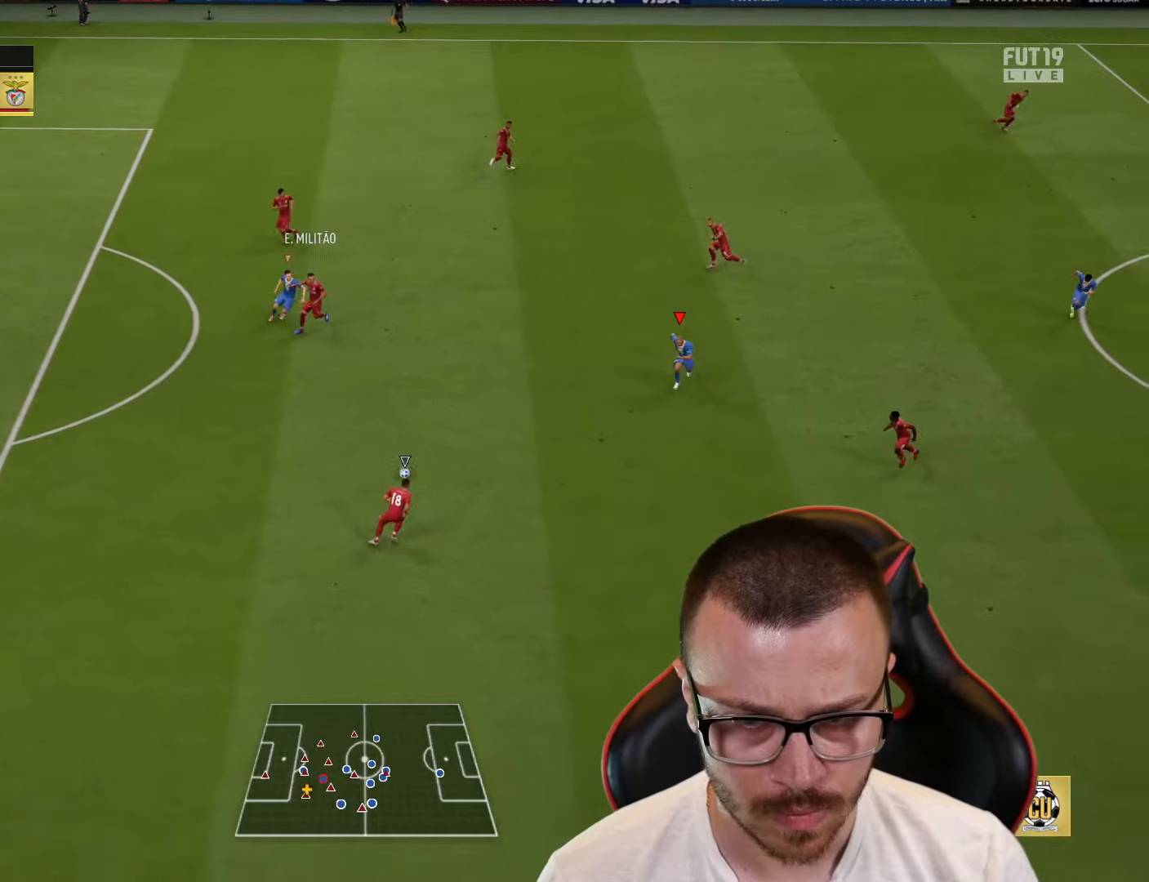
{"buttons": ["R1", "R2"], "left_stick": "down-right", "right_stick": "center", "events": []}
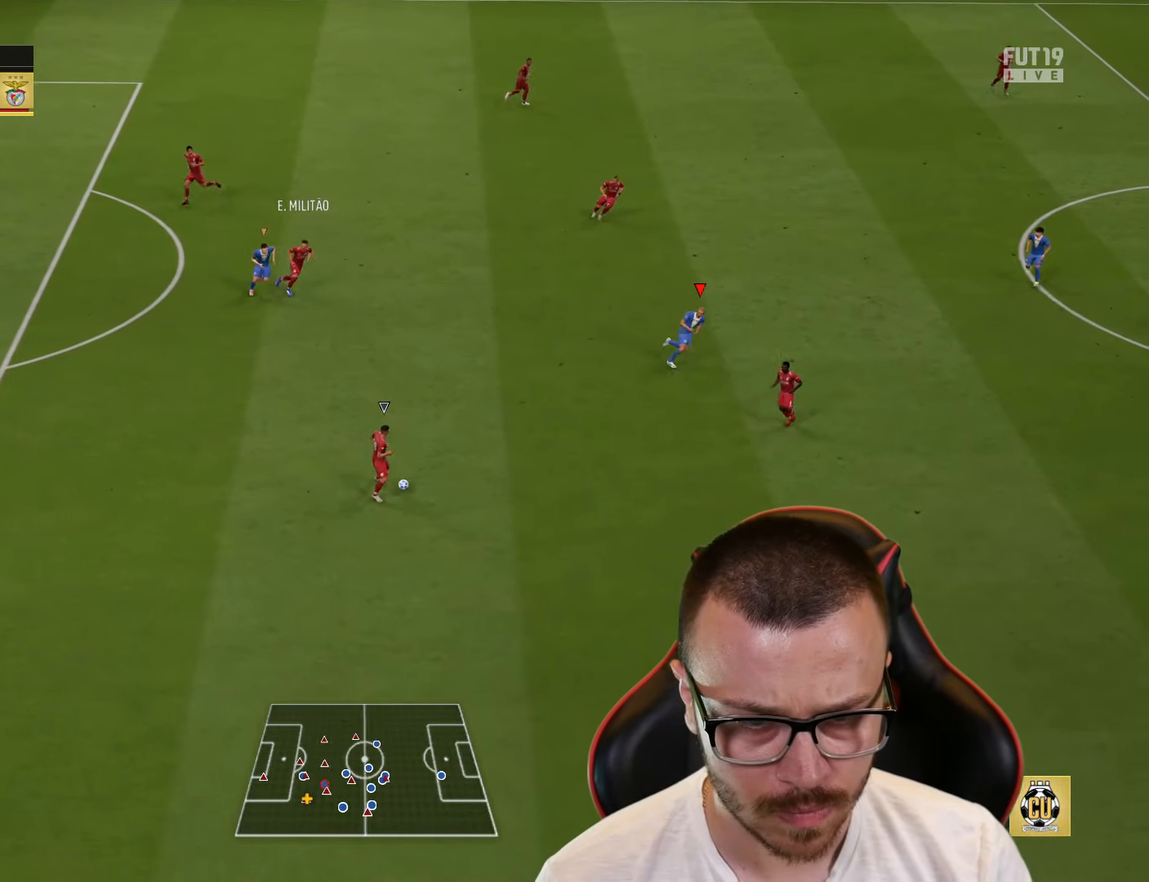
{"buttons": ["L1", "R1", "R2"], "left_stick": "down", "right_stick": "center", "events": [[133, "left_stick", "down"], [484, "L1", "down"]]}
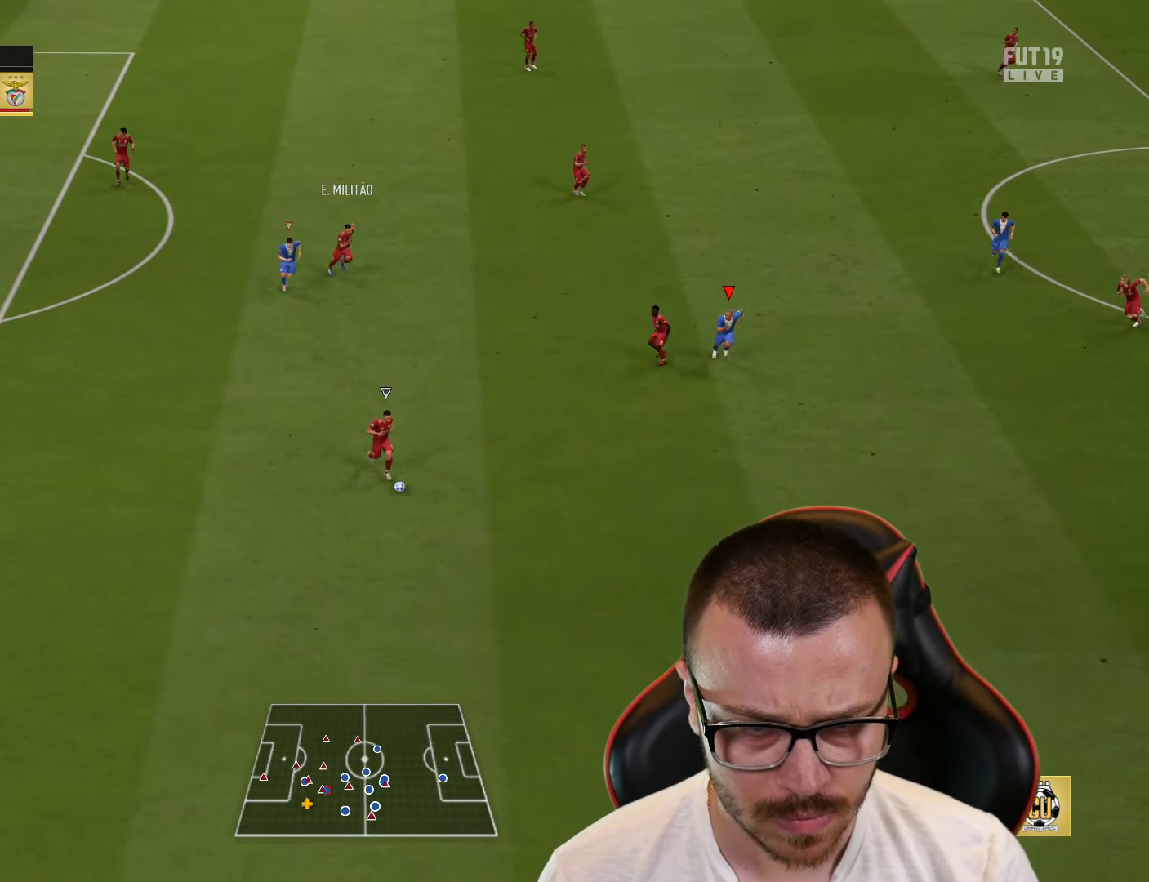
{"buttons": ["R1", "R2"], "left_stick": "right", "right_stick": "center", "events": [[17, "left_stick", "down-right"], [151, "left_stick", "right"], [184, "L1", "up"]]}
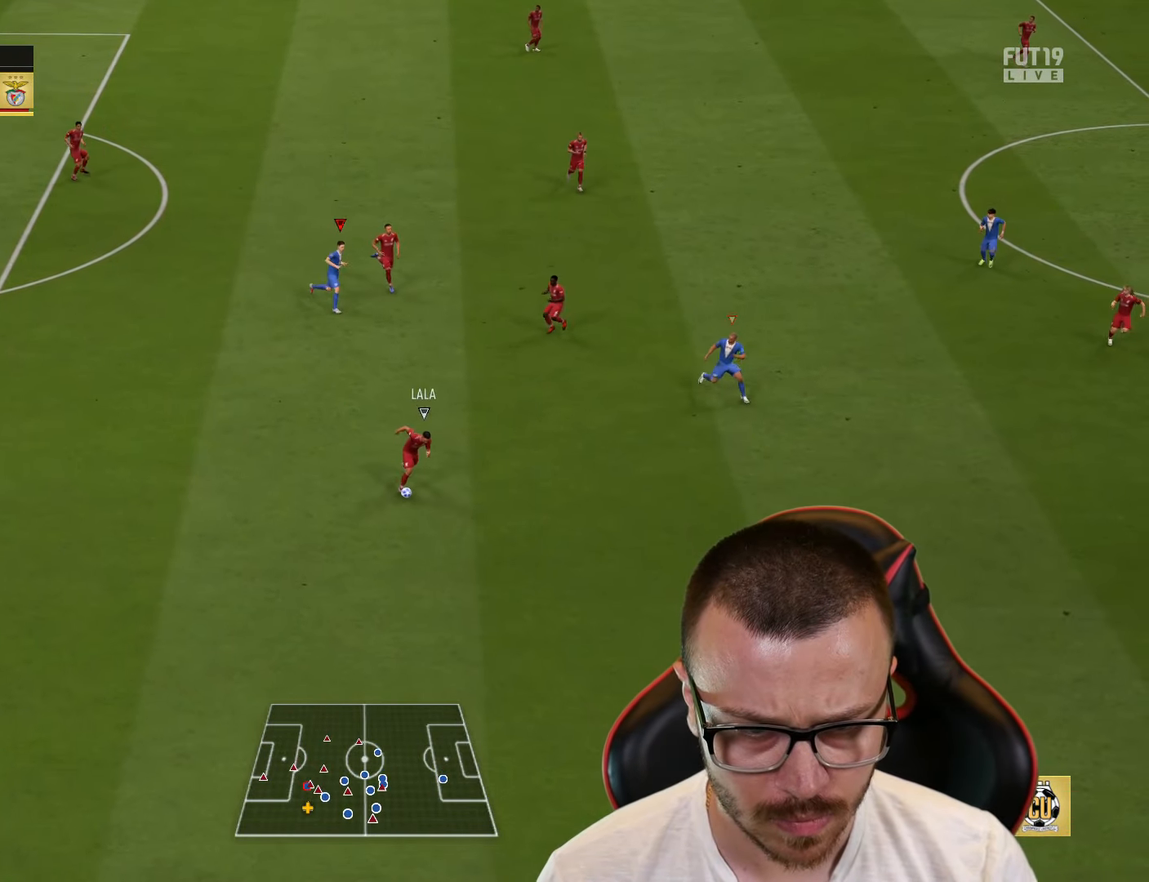
{"buttons": ["R1", "R2"], "left_stick": "down", "right_stick": "center", "events": [[334, "L1", "down"], [434, "left_stick", "down"], [484, "L1", "up"]]}
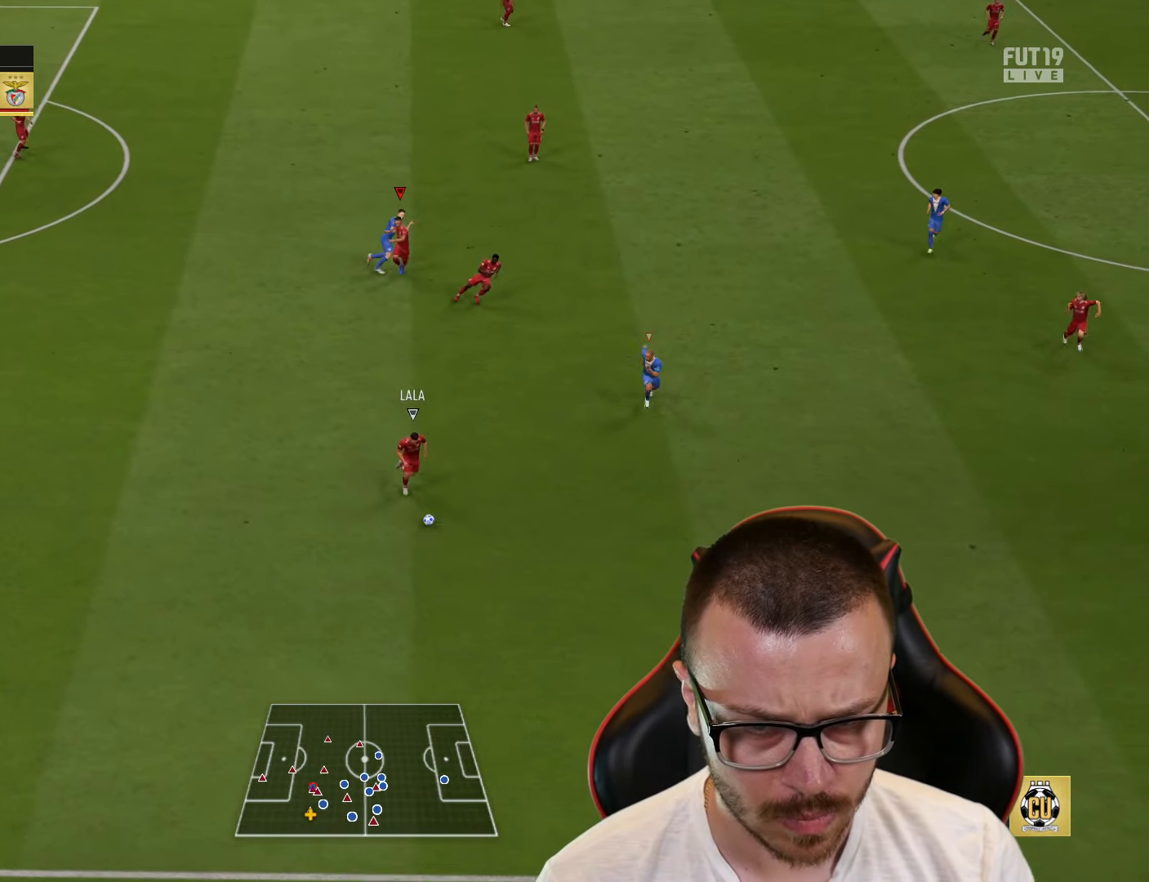
{"buttons": ["R1", "R2"], "left_stick": "down", "right_stick": "center", "events": []}
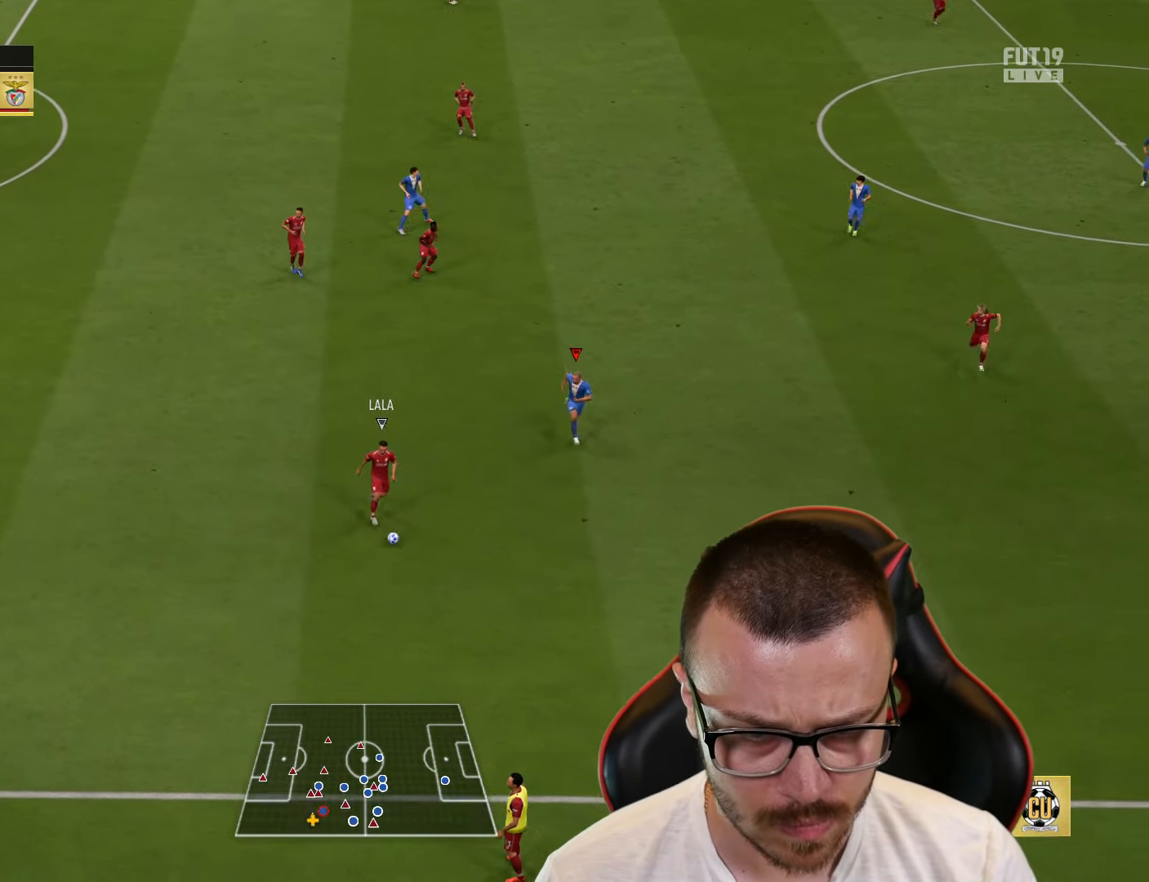
{"buttons": ["R1", "R2"], "left_stick": "right", "right_stick": "center", "events": [[317, "left_stick", "down-right"], [484, "left_stick", "right"]]}
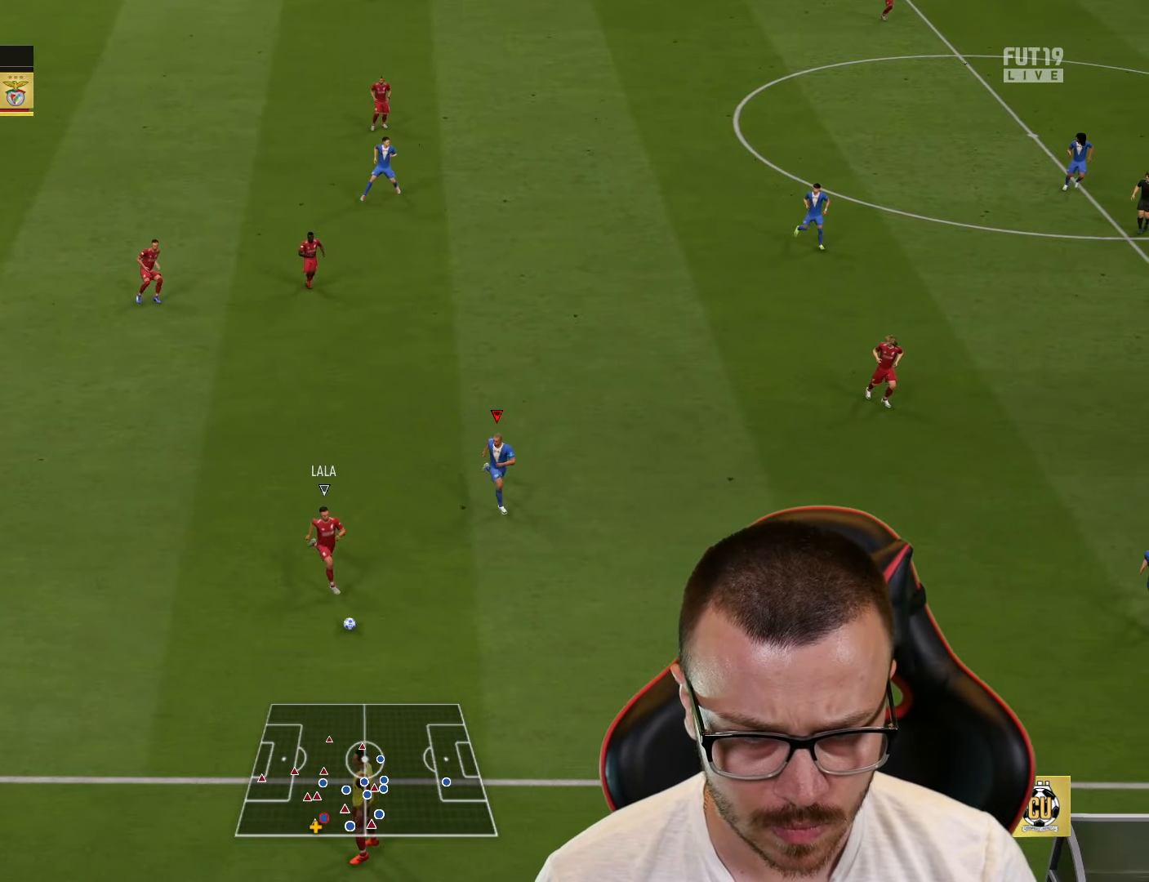
{"buttons": ["R1", "R2"], "left_stick": "right", "right_stick": "center", "events": []}
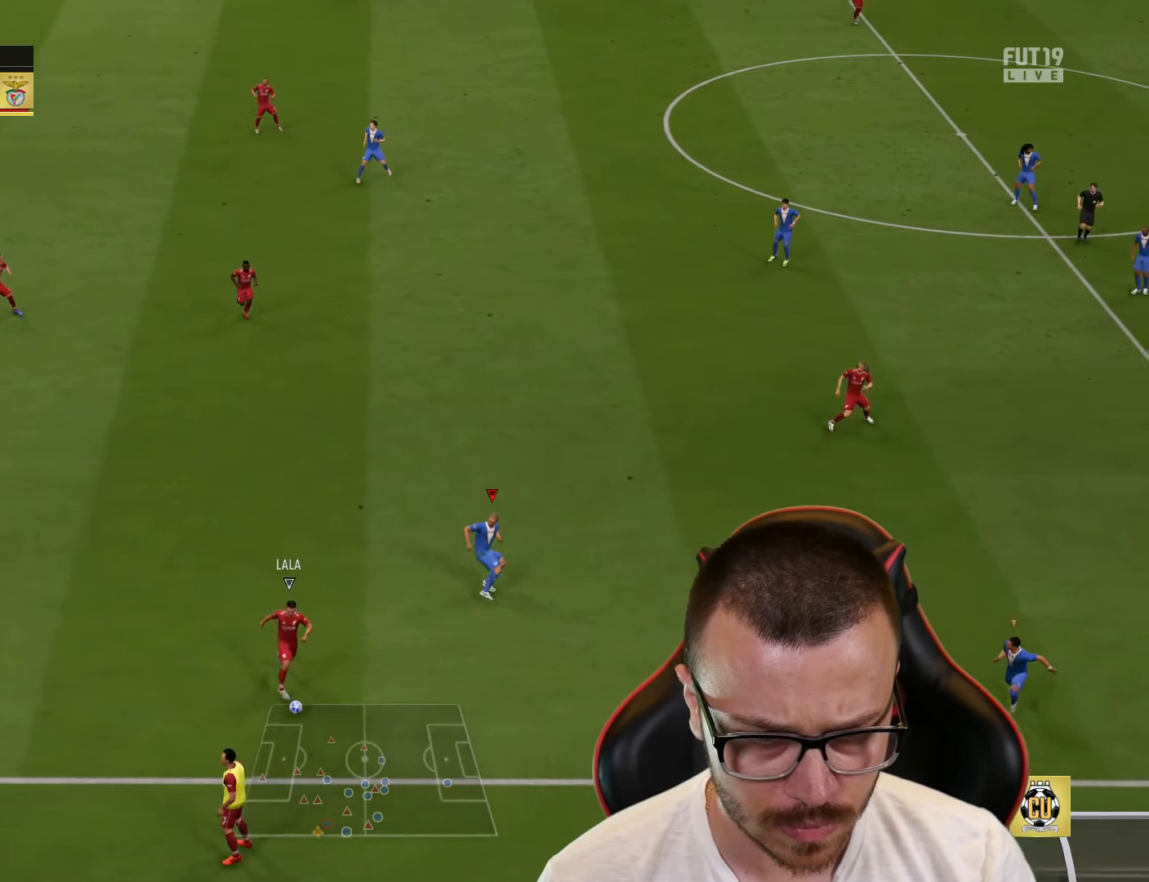
{"buttons": [], "left_stick": "center", "right_stick": "center", "events": [[134, "left_stick", "up-right"], [234, "R2", "up"], [367, "R1", "up"], [384, "left_stick", "center"]]}
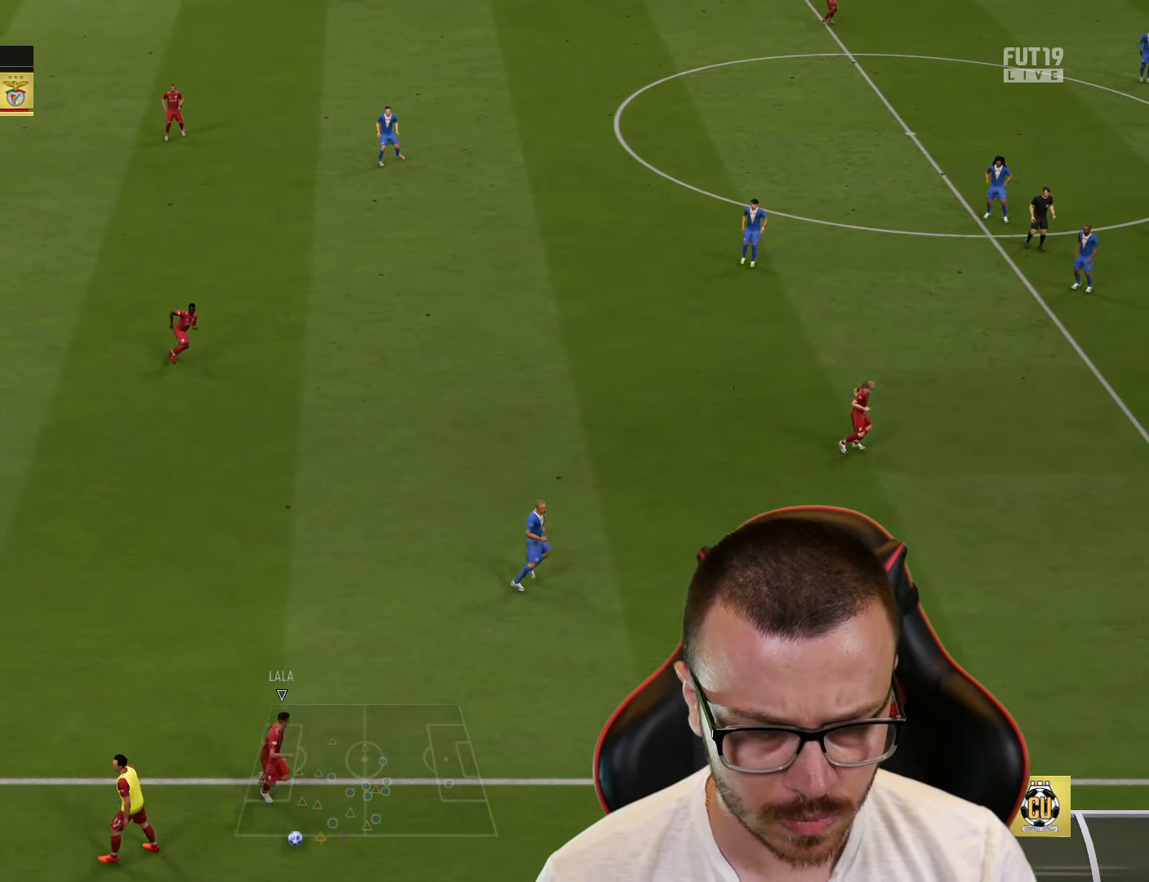
{"buttons": ["CROSS", "R2"], "left_stick": "center", "right_stick": "center", "events": [[300, "CROSS", "down"], [367, "R2", "down"], [400, "CROSS", "up"], [500, "CROSS", "down"]]}
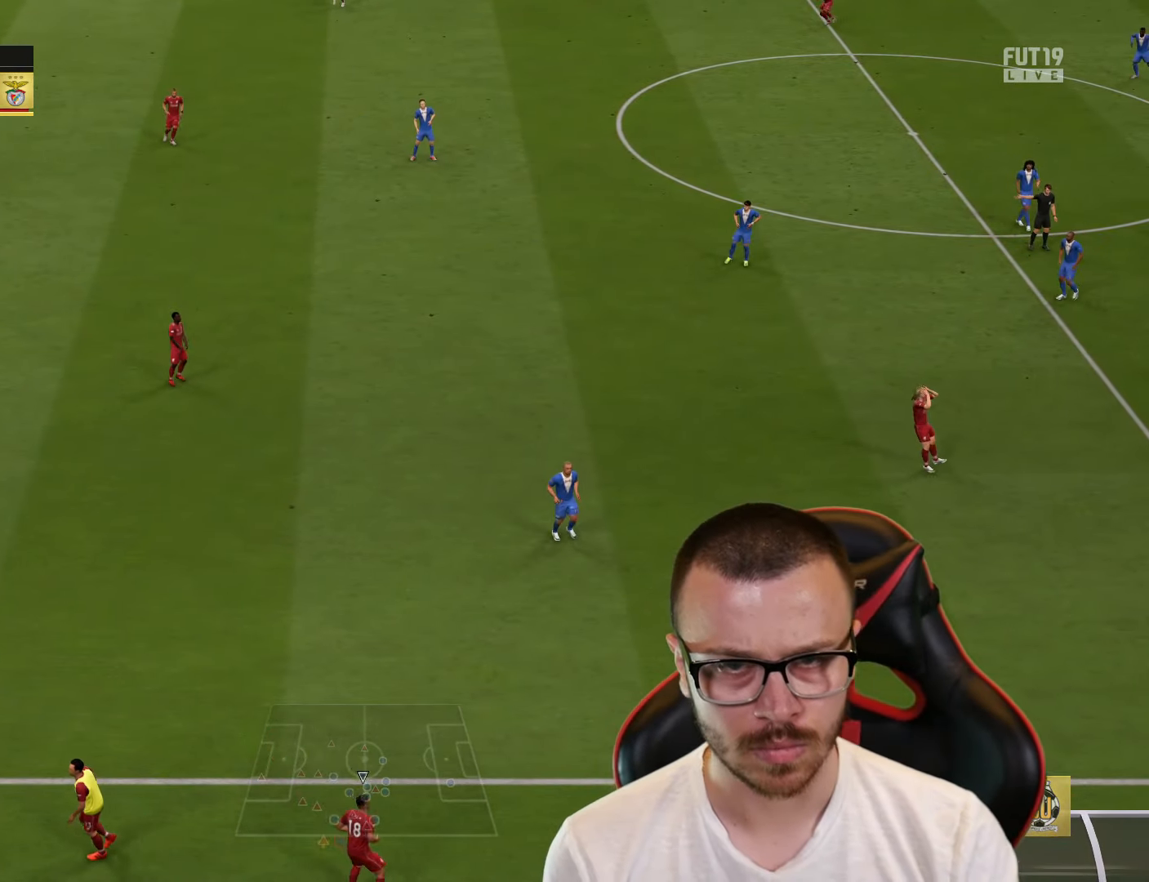
{"buttons": ["R2"], "left_stick": "down", "right_stick": "right", "events": [[67, "CROSS", "up"], [150, "CROSS", "down"], [234, "CROSS", "up"], [301, "left_stick", "down"], [468, "right_stick", "right"]]}
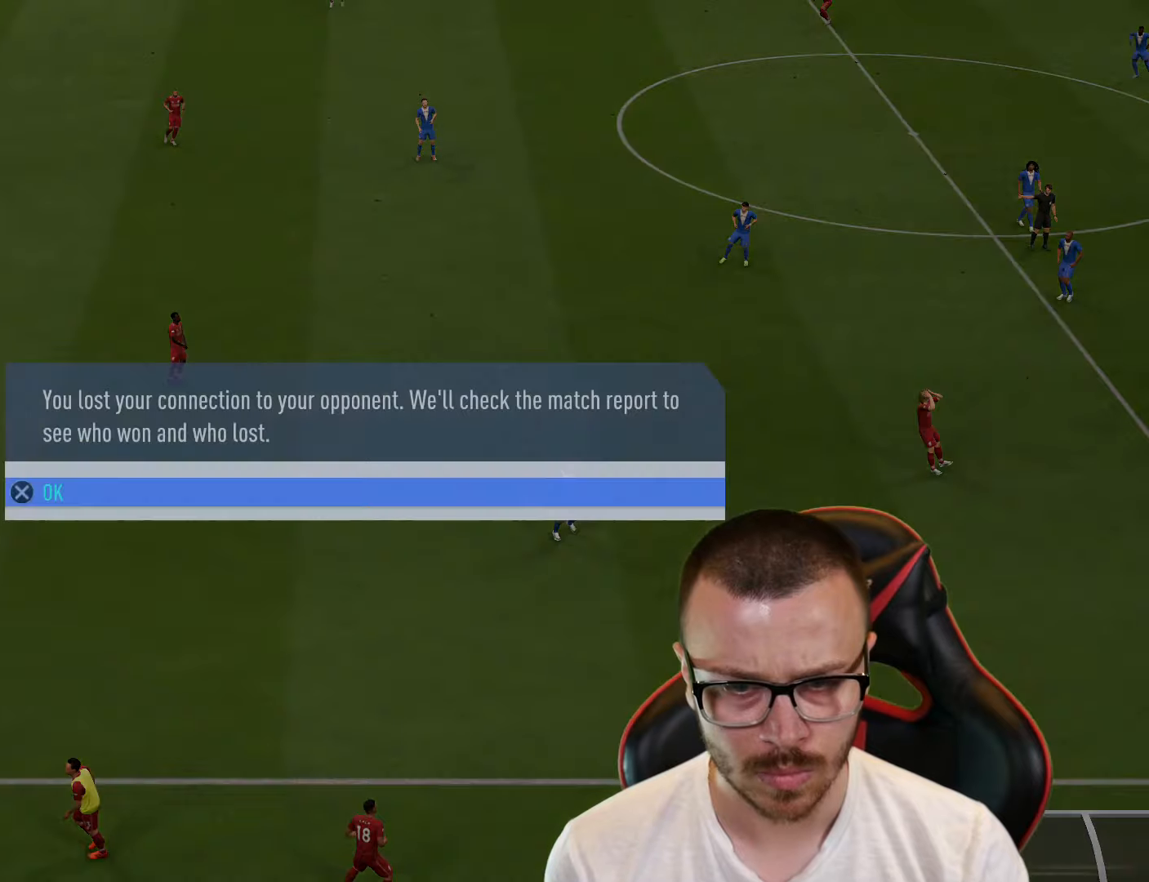
{"buttons": [], "left_stick": "center", "right_stick": "center", "events": [[33, "right_stick", "center"], [167, "R2", "up"], [234, "left_stick", "center"]]}